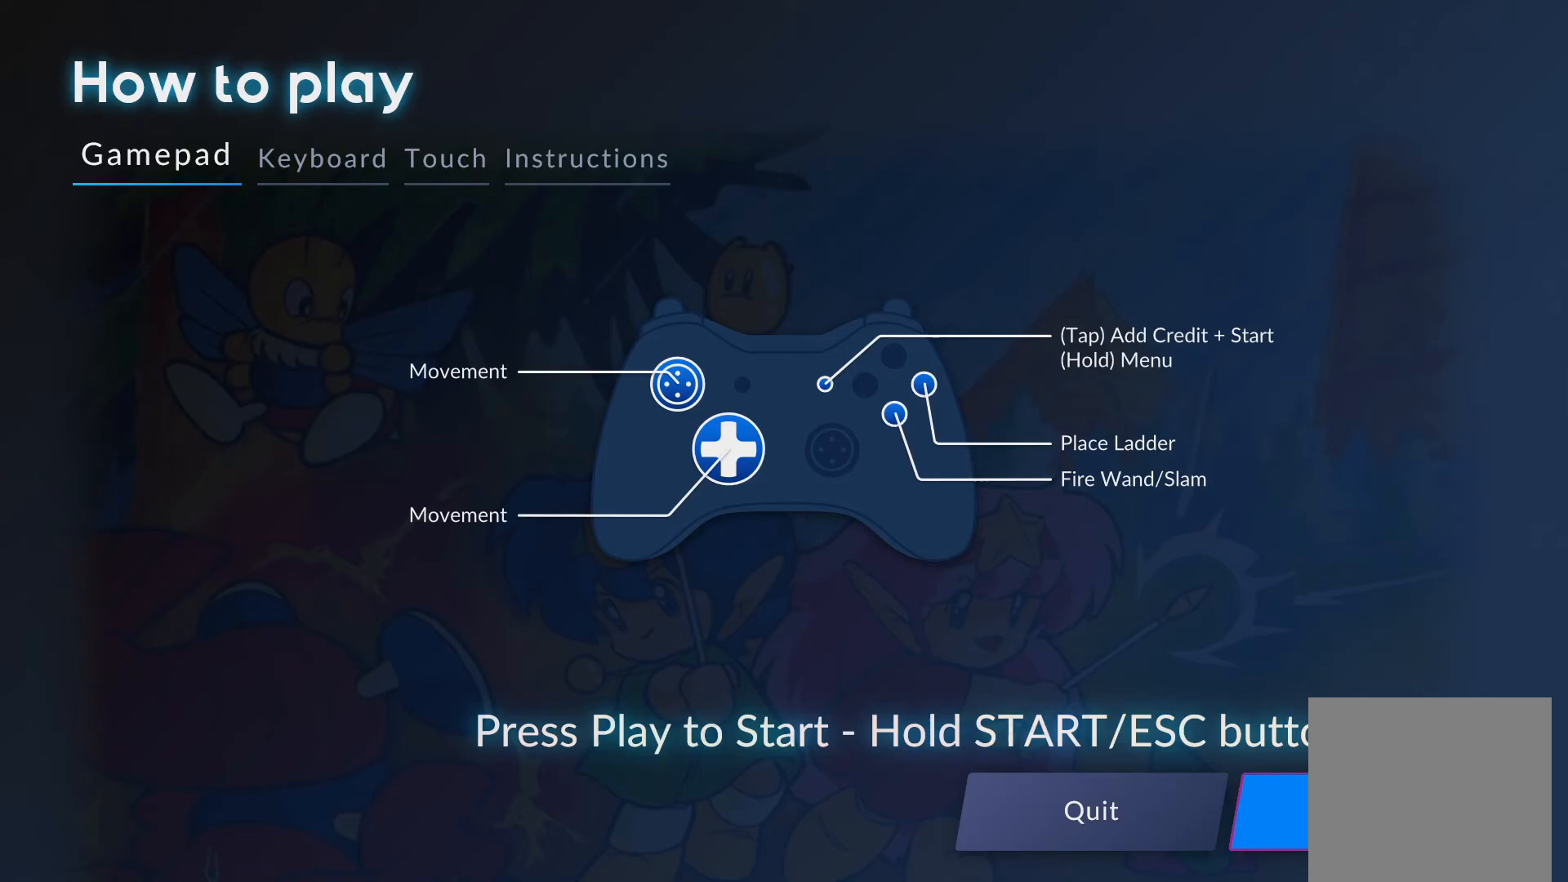
Gameplay with a controller (Xbox layout); each line is a JSON object with the inputs held at the frame after it. "events" lists button and stick changes between this image and that frame as [ms after this image, input, new state], when the widget could be followed in between. Not read: L3 R3 left_stick right_stick.
{"buttons": ["A"], "events": []}
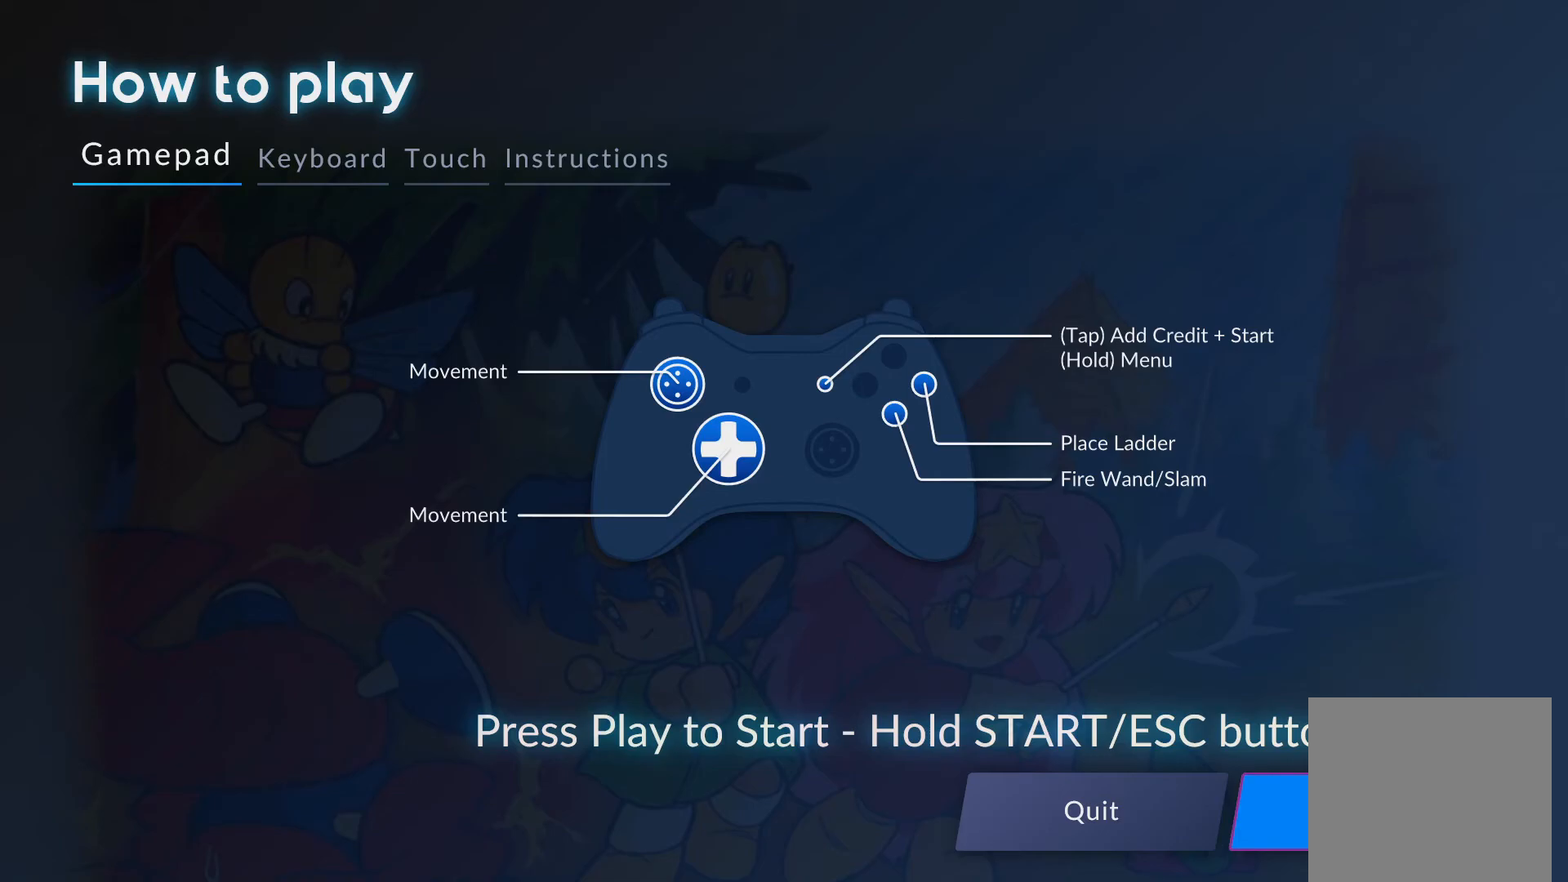
{"buttons": ["A"], "events": []}
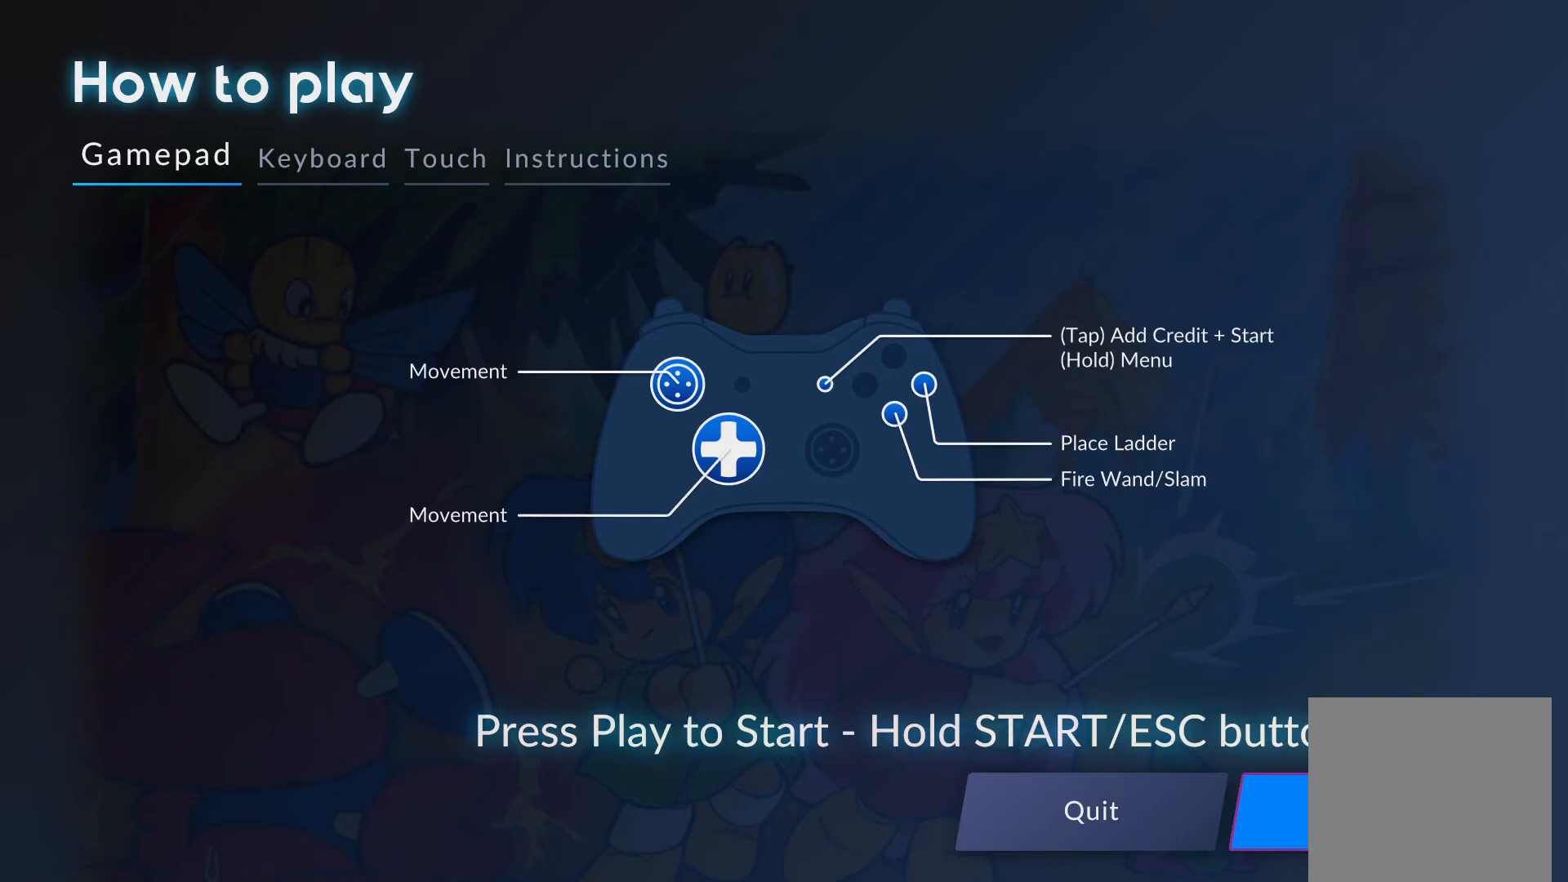
{"buttons": ["A"], "events": []}
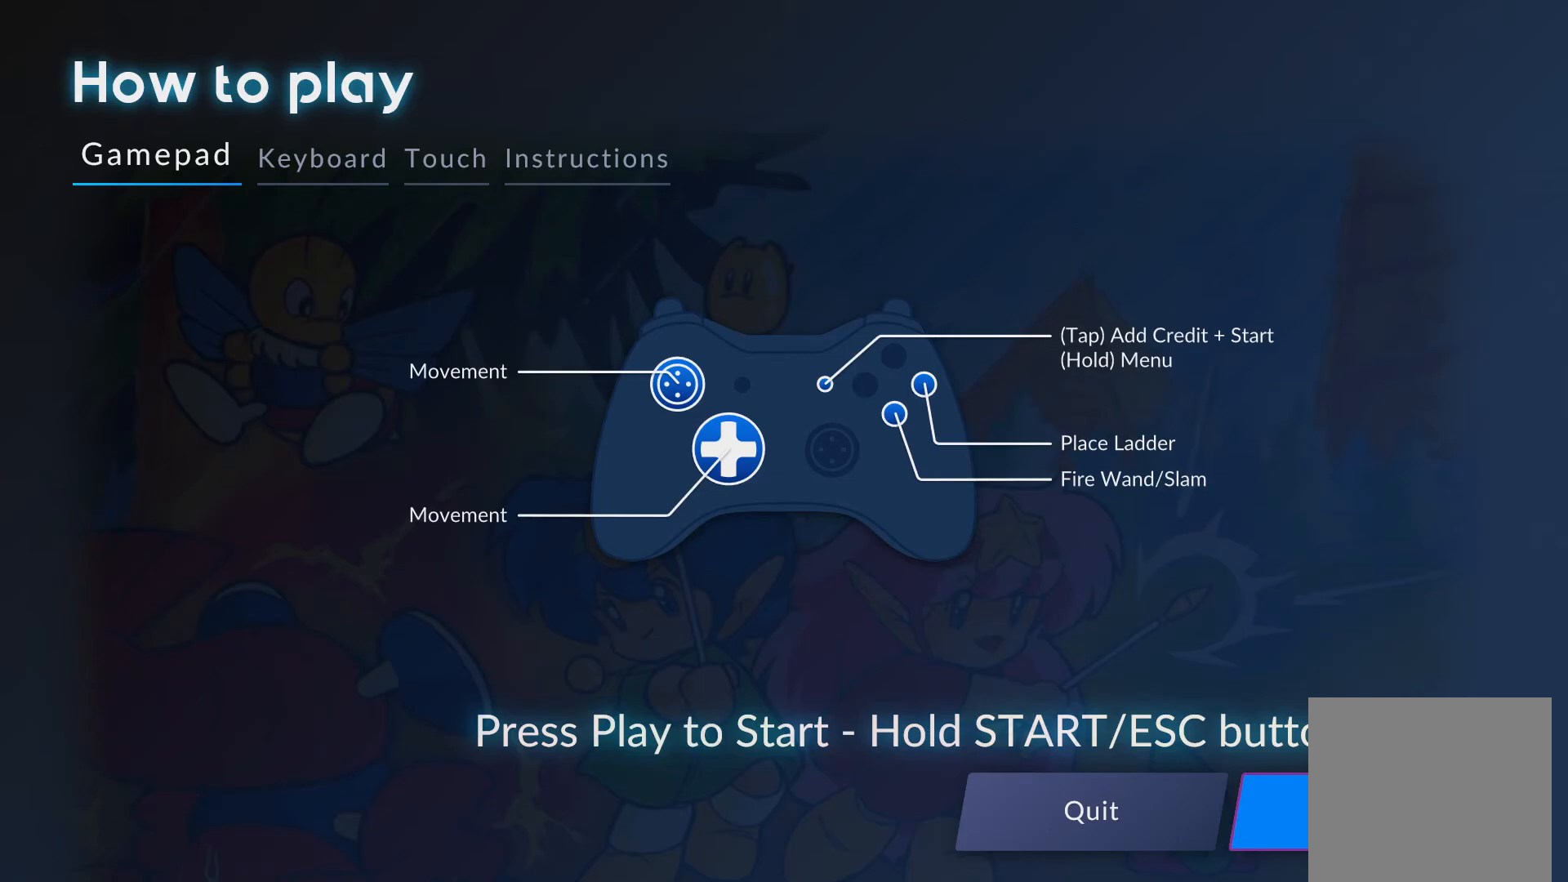
{"buttons": ["A"], "events": []}
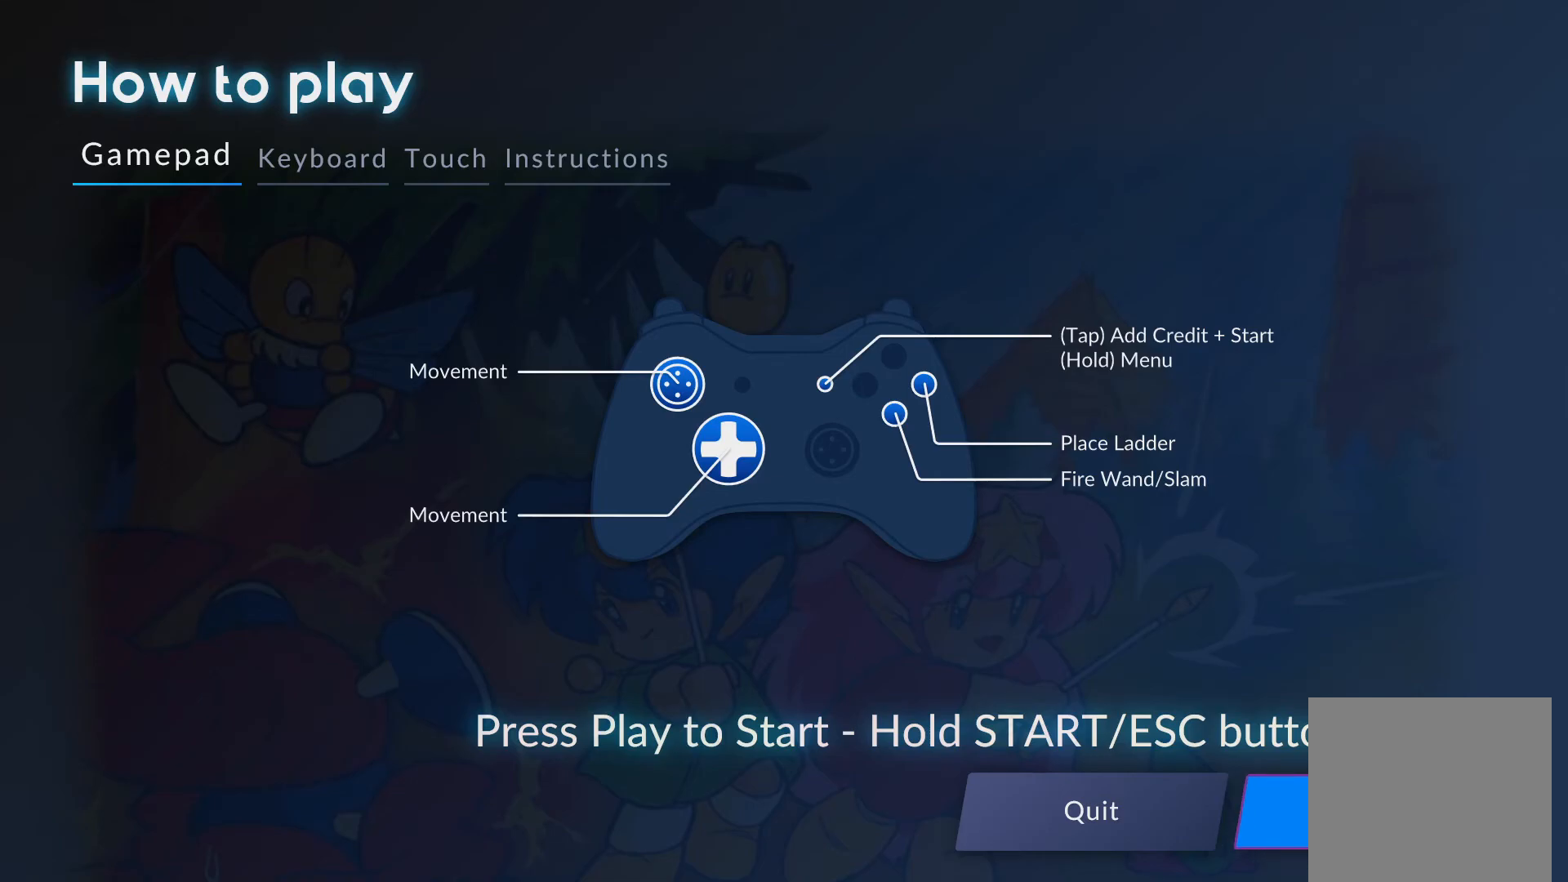
{"buttons": [], "events": [[50, "A", "up"]]}